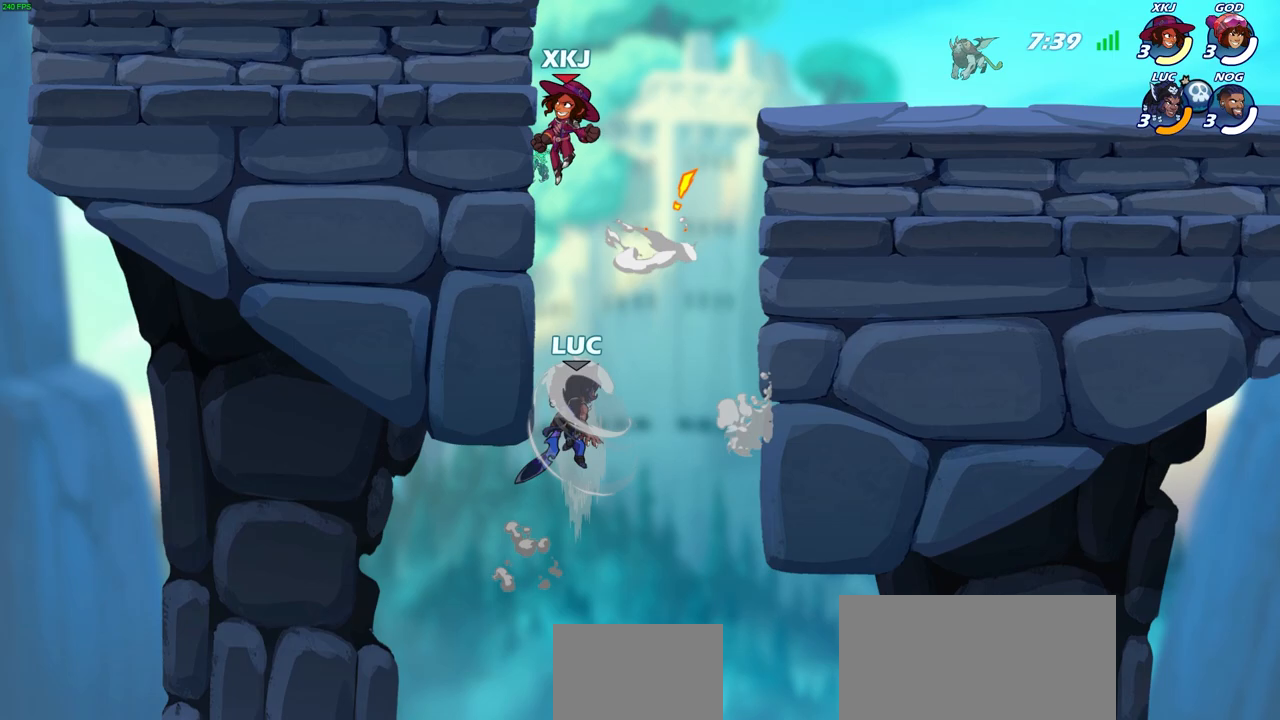
Gameplay with a controller (PlayStation layout); each line is a JSON object with the inputs held at the frame after it. "events" lists button and stick changes between this image and that frame as [ms after this image, input, new state], when the widget could be followed in between.
{"buttons": [], "left_stick": "up-left", "right_stick": "center", "events": [[50, "left_stick", "up-left"]]}
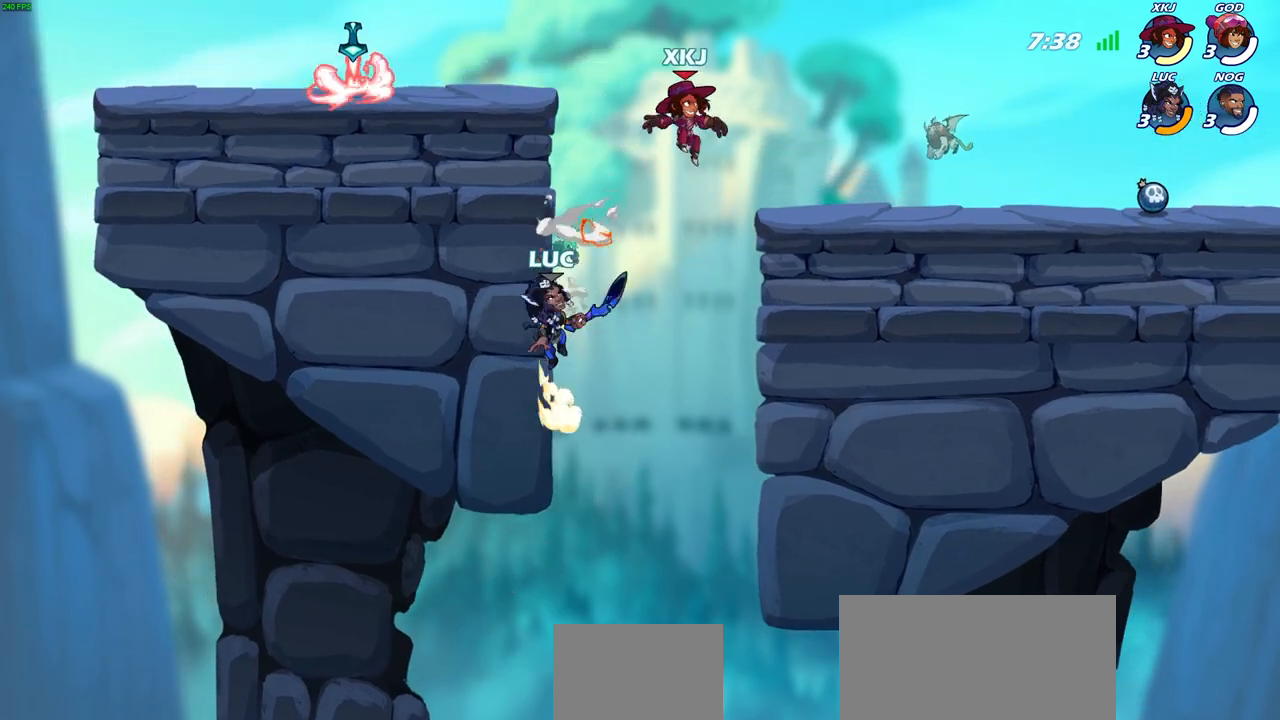
{"buttons": ["CROSS"], "left_stick": "up-left", "right_stick": "center", "events": [[467, "CROSS", "down"]]}
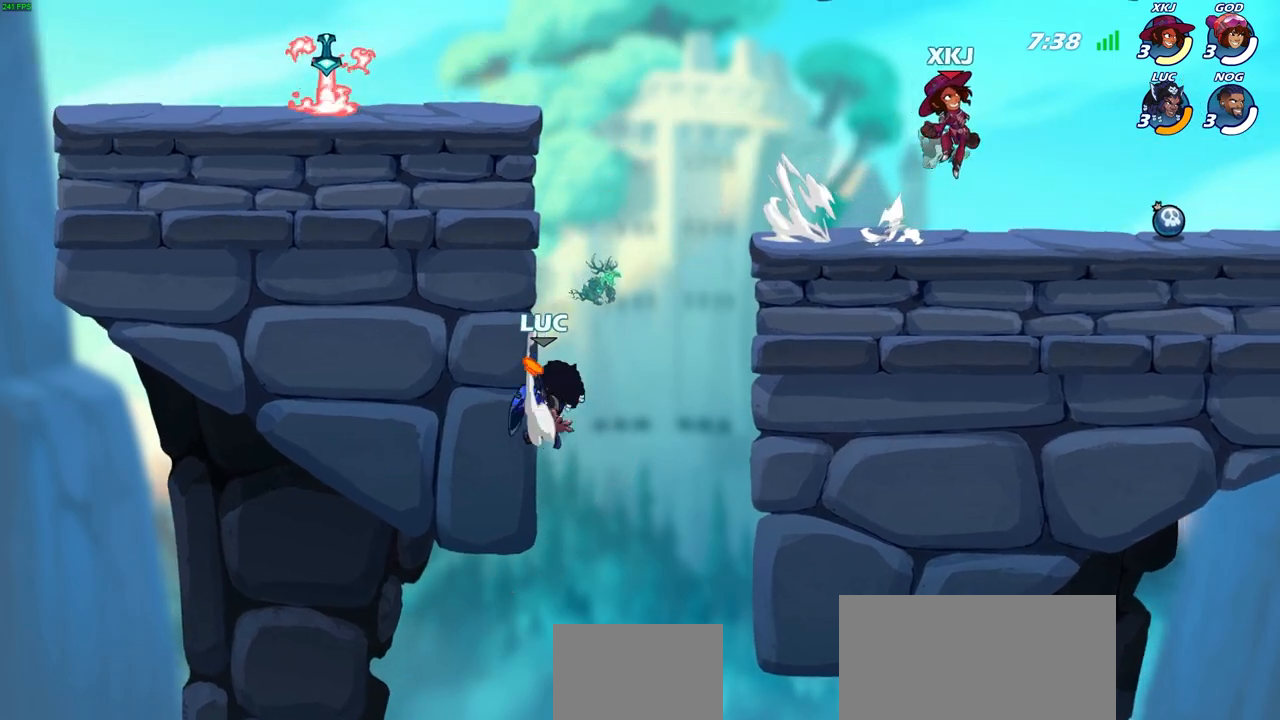
{"buttons": [], "left_stick": "down-right", "right_stick": "center", "events": [[33, "left_stick", "up-right"], [83, "CROSS", "up"], [183, "CROSS", "down"], [333, "CROSS", "up"], [450, "left_stick", "down-right"]]}
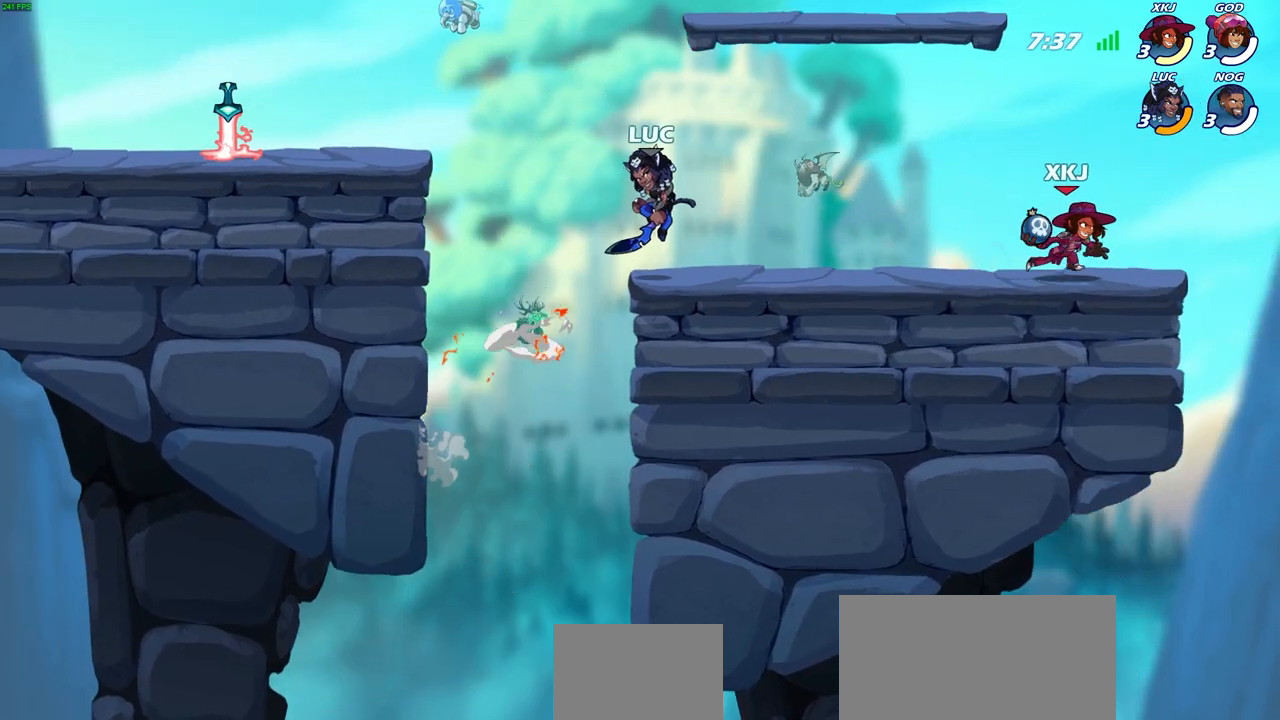
{"buttons": [], "left_stick": "up-left", "right_stick": "center", "events": [[50, "left_stick", "down-left"], [150, "left_stick", "left"], [350, "left_stick", "up-left"]]}
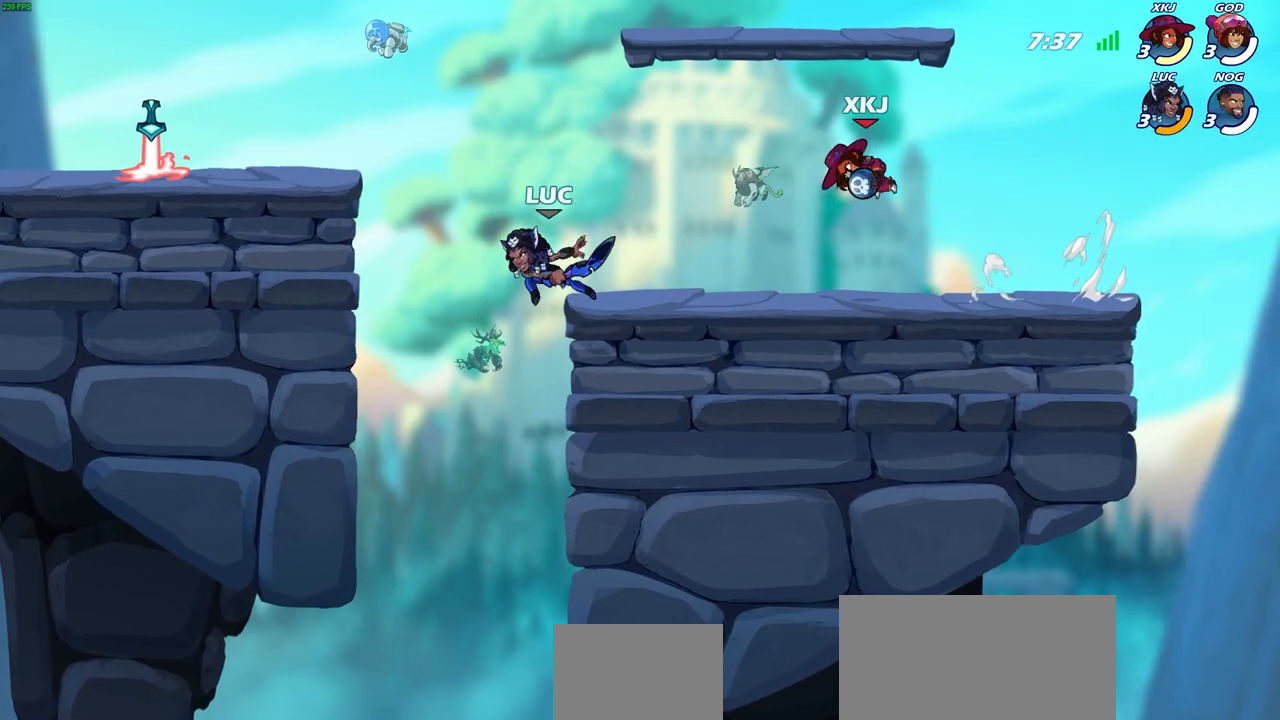
{"buttons": ["R2"], "left_stick": "down", "right_stick": "center", "events": [[217, "CROSS", "down"], [350, "CROSS", "up"], [400, "left_stick", "up-right"], [500, "R2", "down"], [500, "left_stick", "down"]]}
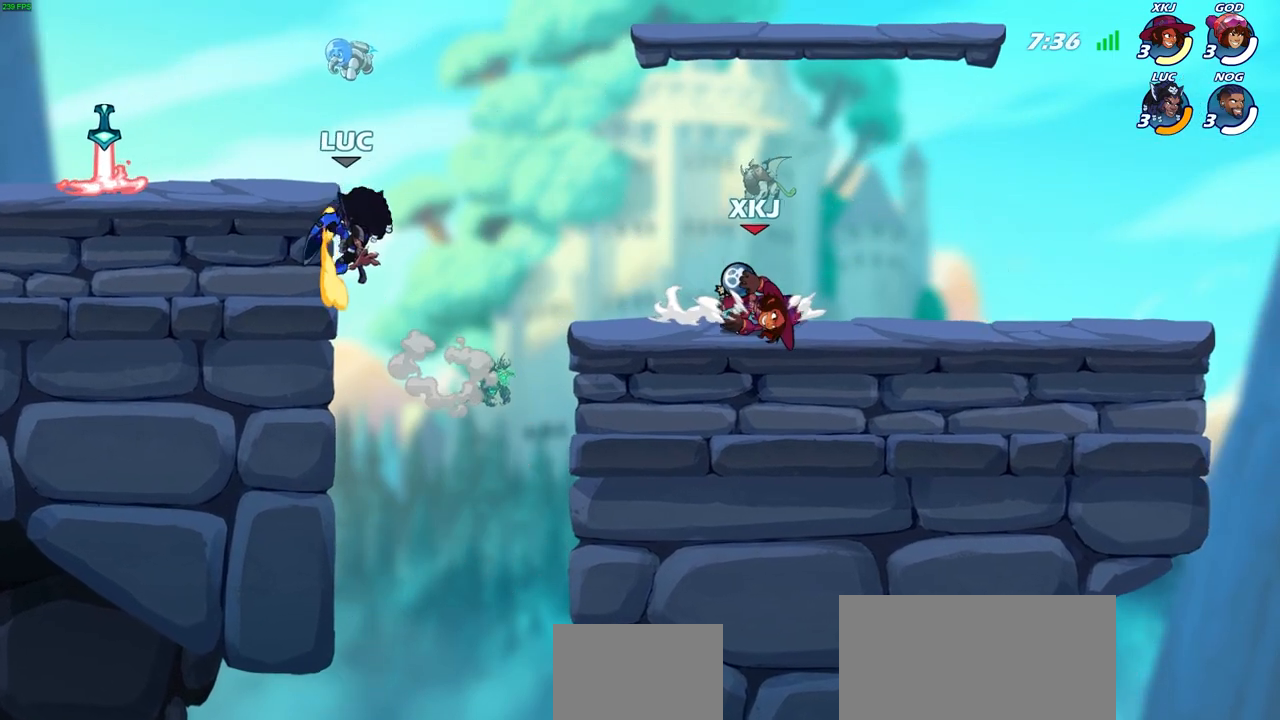
{"buttons": [], "left_stick": "center", "right_stick": "center", "events": [[17, "CIRCLE", "down"], [117, "CIRCLE", "up"], [117, "R2", "up"], [150, "left_stick", "center"]]}
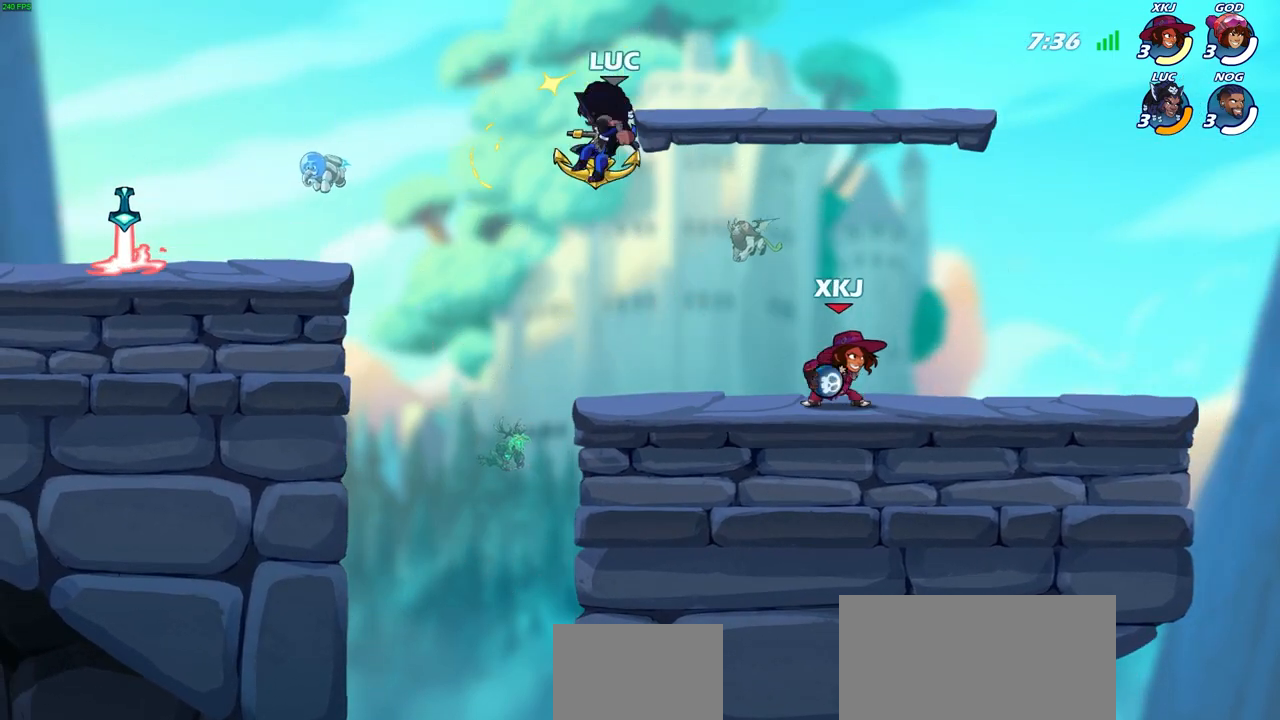
{"buttons": [], "left_stick": "right", "right_stick": "center", "events": [[67, "left_stick", "right"]]}
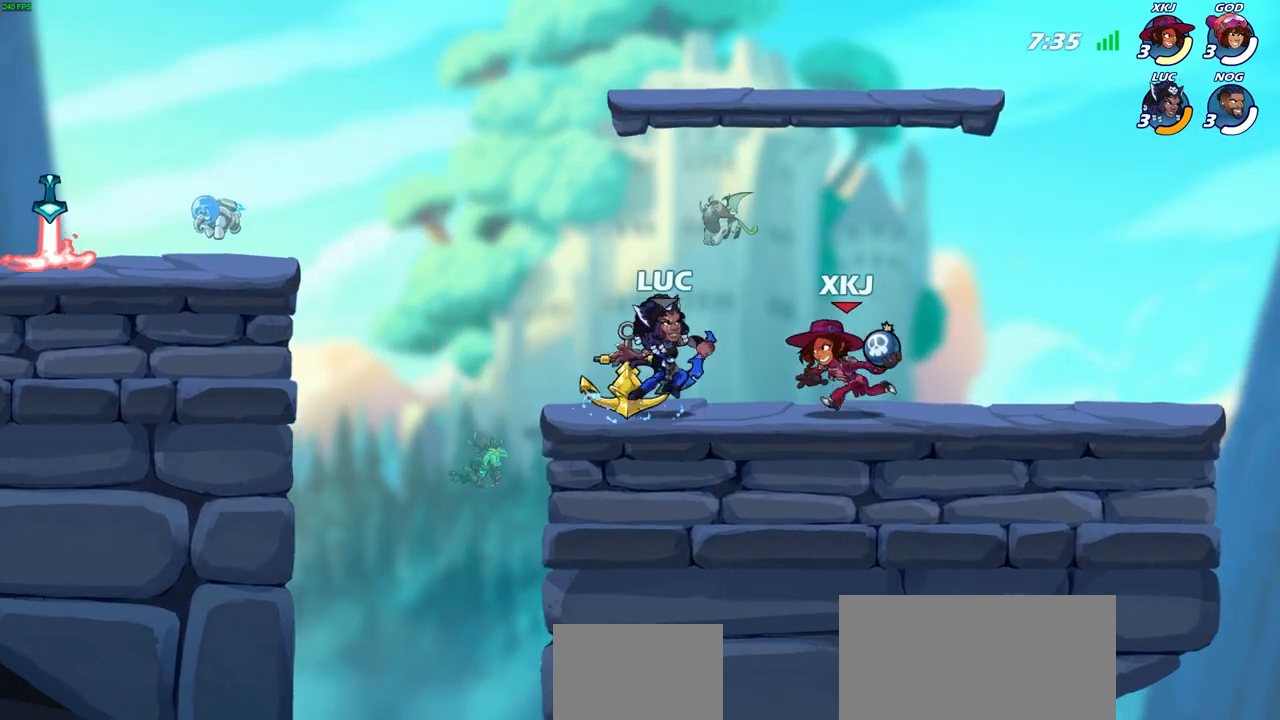
{"buttons": [], "left_stick": "center", "right_stick": "center", "events": [[483, "left_stick", "center"]]}
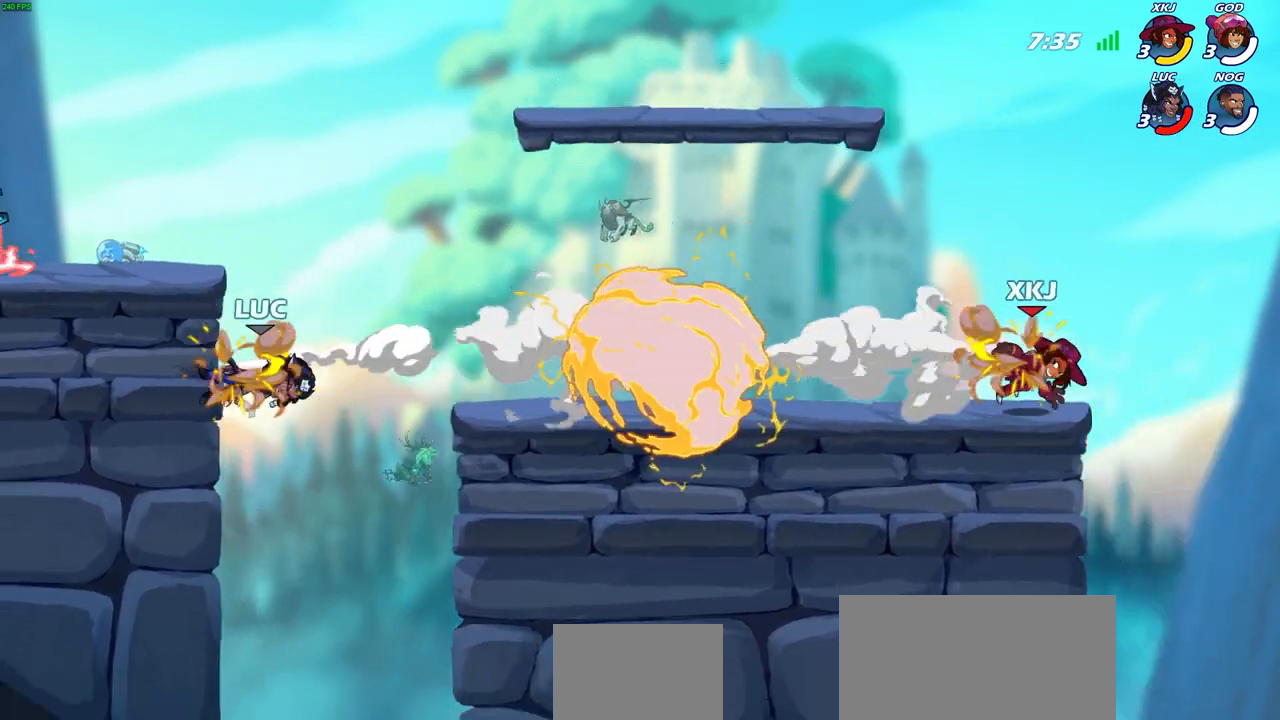
{"buttons": [], "left_stick": "right", "right_stick": "center", "events": [[233, "CROSS", "down"], [300, "left_stick", "up-right"], [400, "CROSS", "up"], [467, "left_stick", "right"]]}
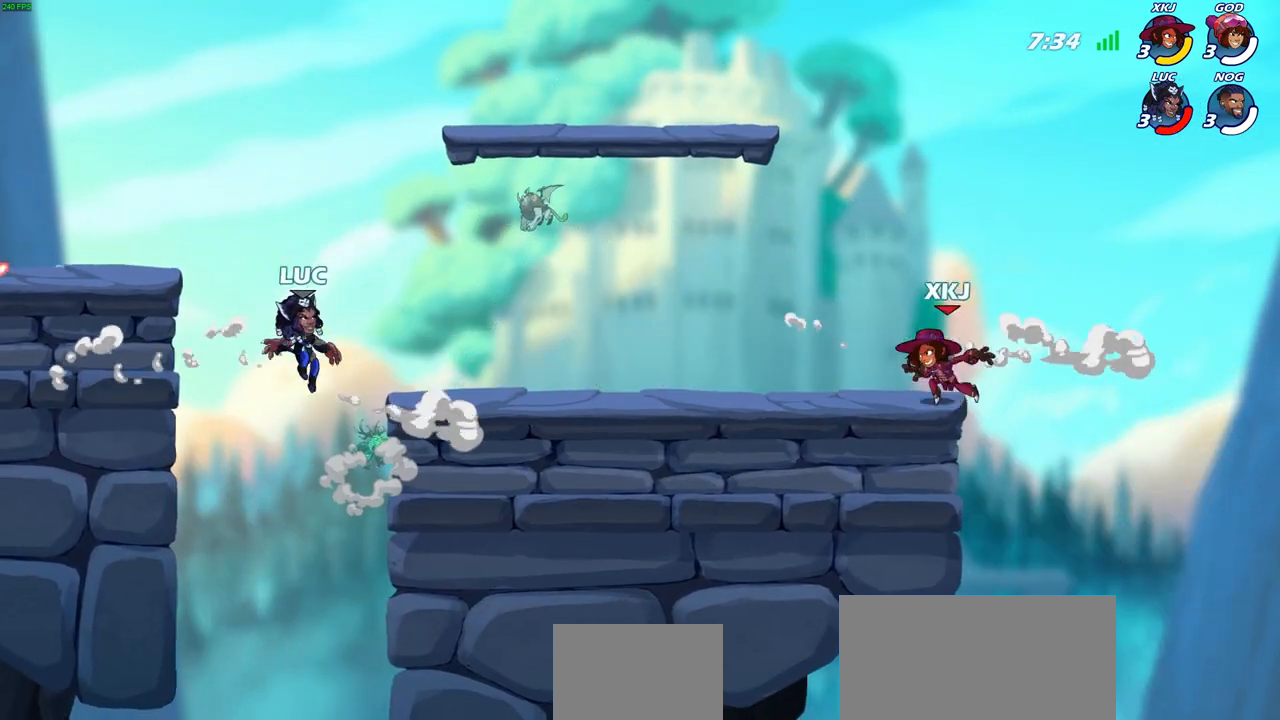
{"buttons": ["SQUARE"], "left_stick": "right", "right_stick": "center", "events": [[467, "SQUARE", "down"]]}
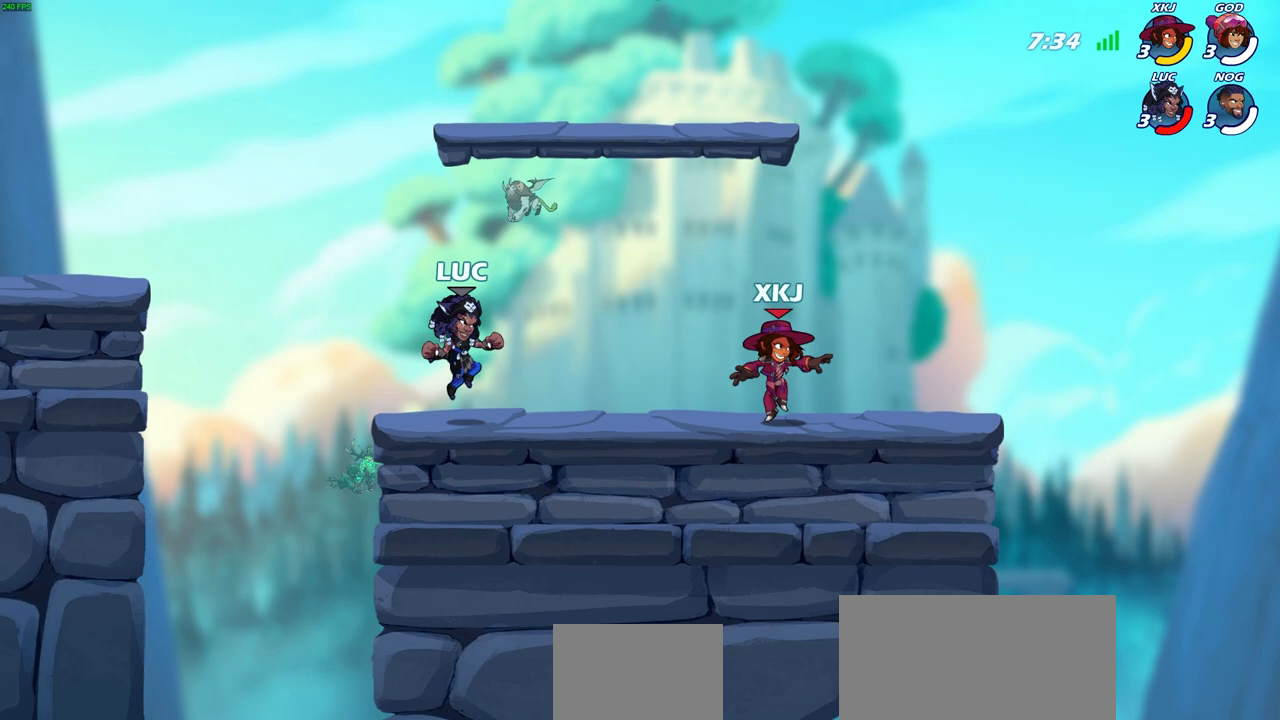
{"buttons": [], "left_stick": "up-left", "right_stick": "center", "events": [[67, "SQUARE", "up"], [383, "left_stick", "up-left"]]}
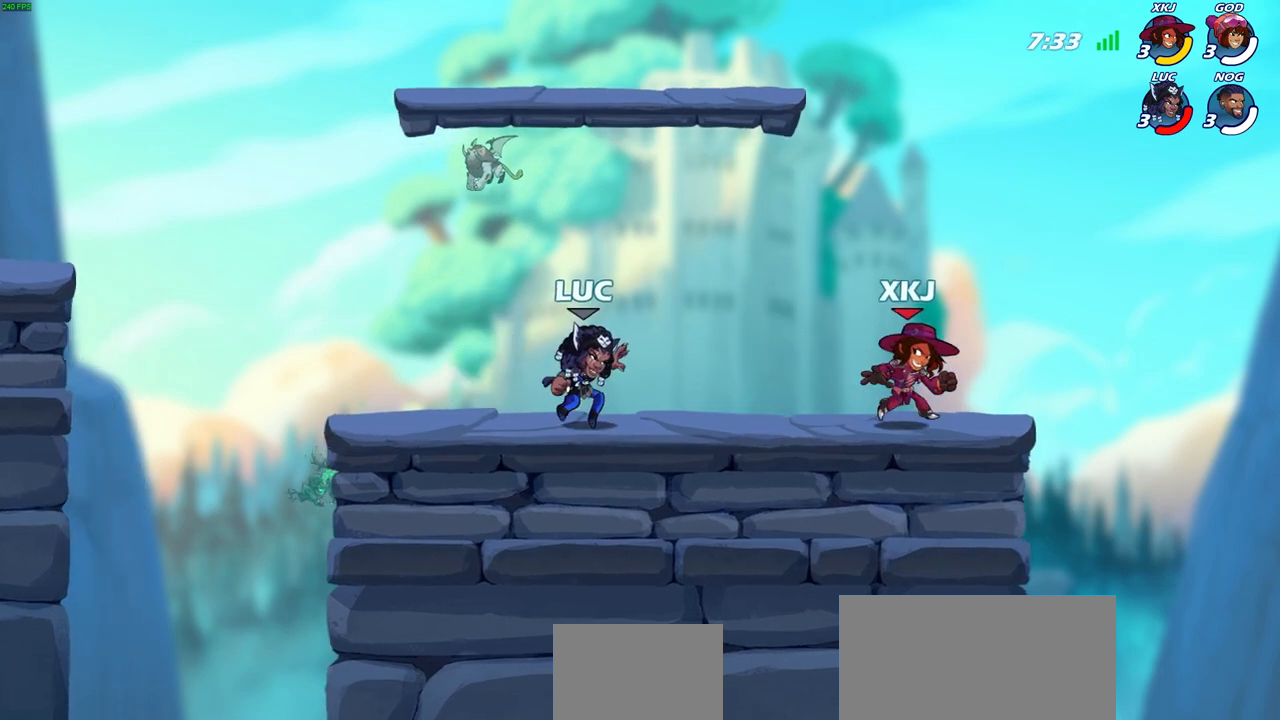
{"buttons": [], "left_stick": "down-right", "right_stick": "center", "events": [[67, "CROSS", "down"], [233, "CROSS", "up"], [400, "left_stick", "down-right"]]}
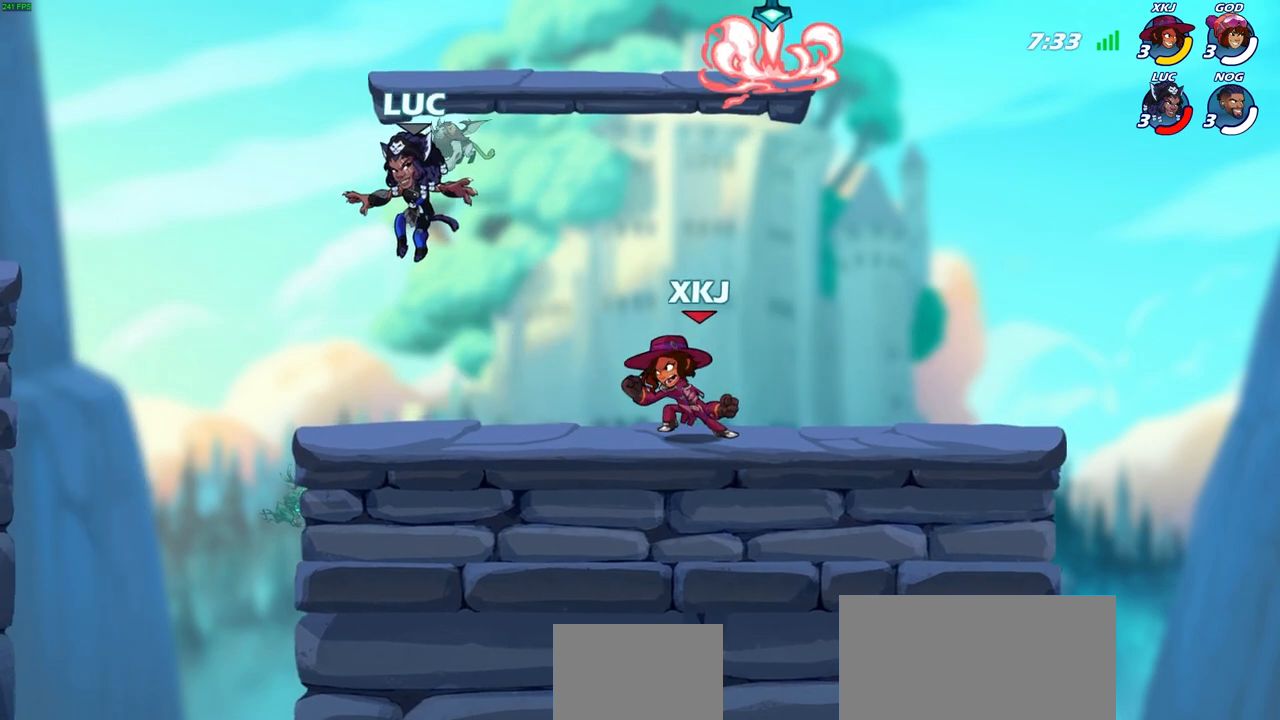
{"buttons": ["CIRCLE"], "left_stick": "center", "right_stick": "center", "events": [[150, "R2", "down"], [183, "SQUARE", "down"], [233, "left_stick", "center"], [267, "SQUARE", "up"], [300, "R2", "up"], [433, "CIRCLE", "down"]]}
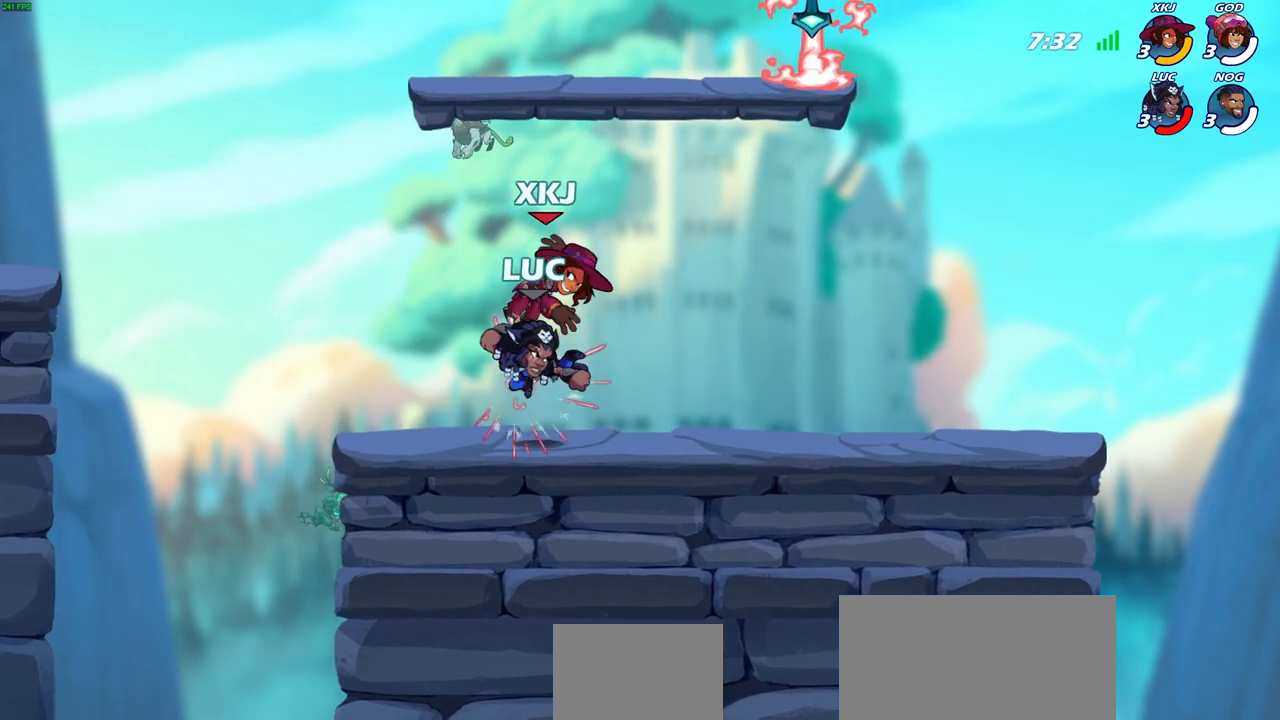
{"buttons": [], "left_stick": "right", "right_stick": "center", "events": [[17, "left_stick", "up-left"], [33, "CIRCLE", "up"], [133, "left_stick", "center"], [300, "left_stick", "right"]]}
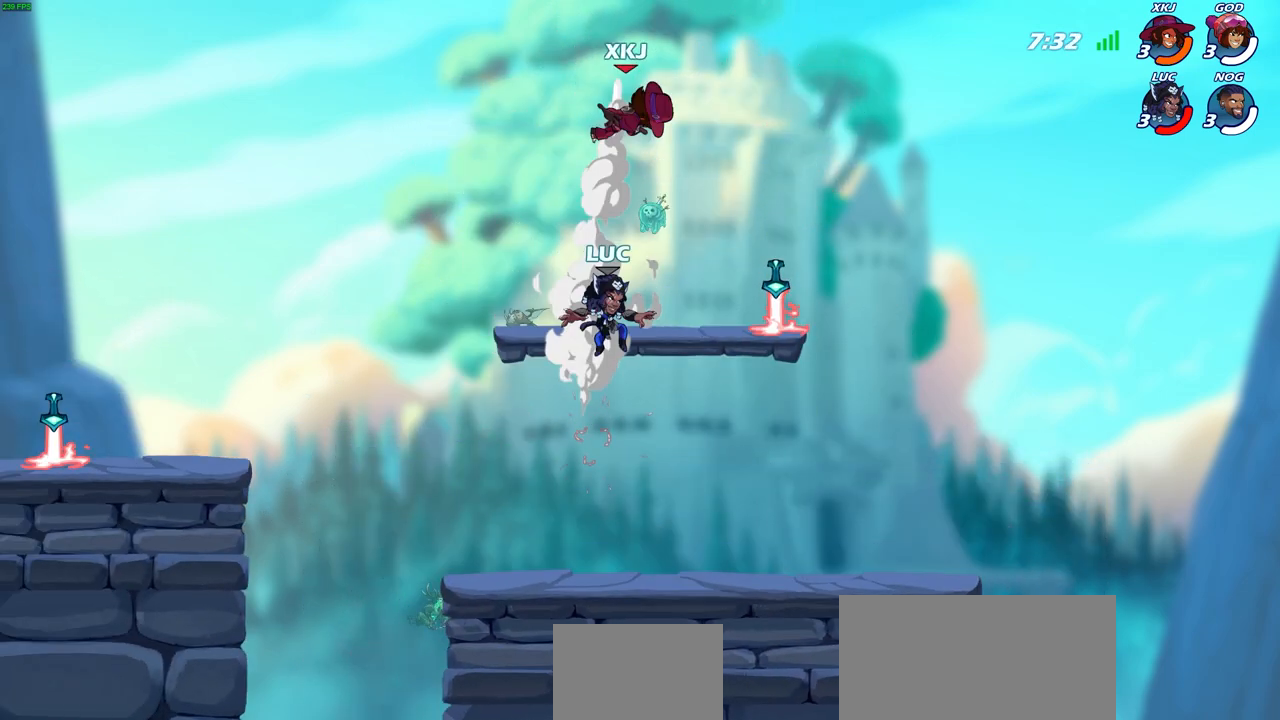
{"buttons": [], "left_stick": "down-left", "right_stick": "center", "events": [[267, "left_stick", "down-left"], [333, "R1", "down"], [433, "R1", "up"]]}
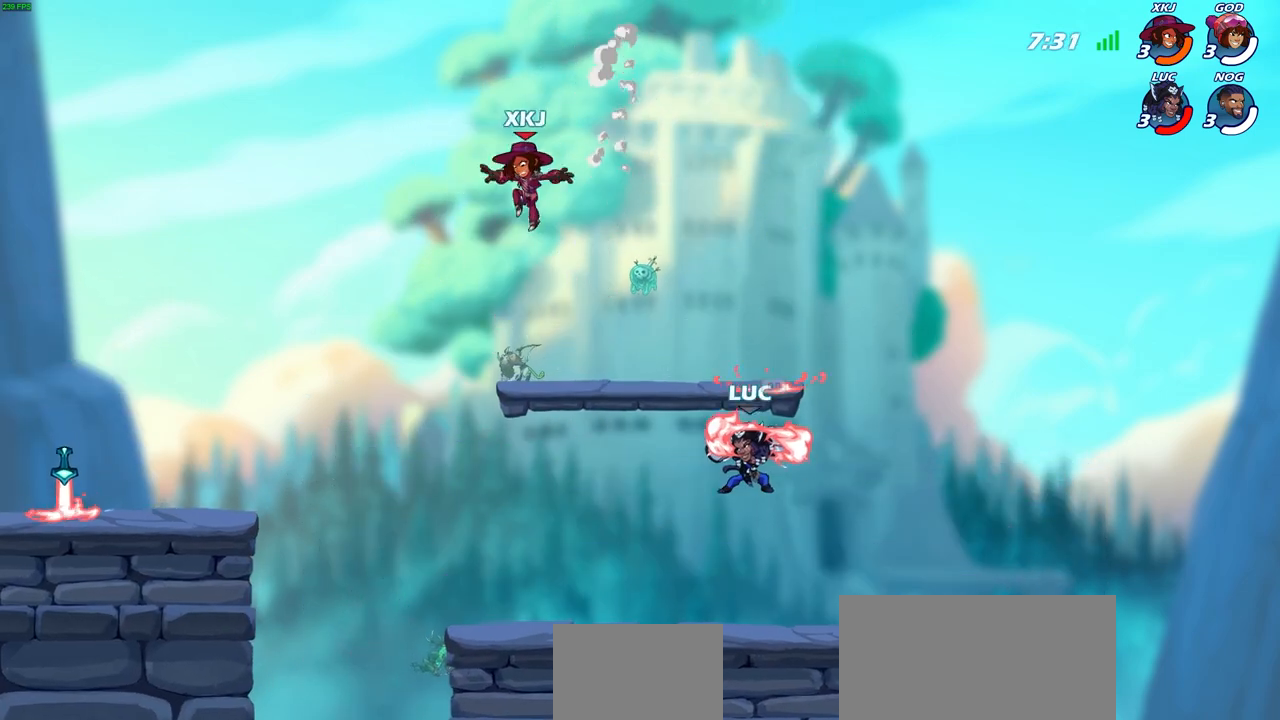
{"buttons": [], "left_stick": "center", "right_stick": "center", "events": [[17, "left_stick", "left"], [167, "left_stick", "up-left"], [333, "R2", "down"], [383, "CIRCLE", "down"], [383, "left_stick", "center"], [450, "CIRCLE", "up"], [450, "R2", "up"]]}
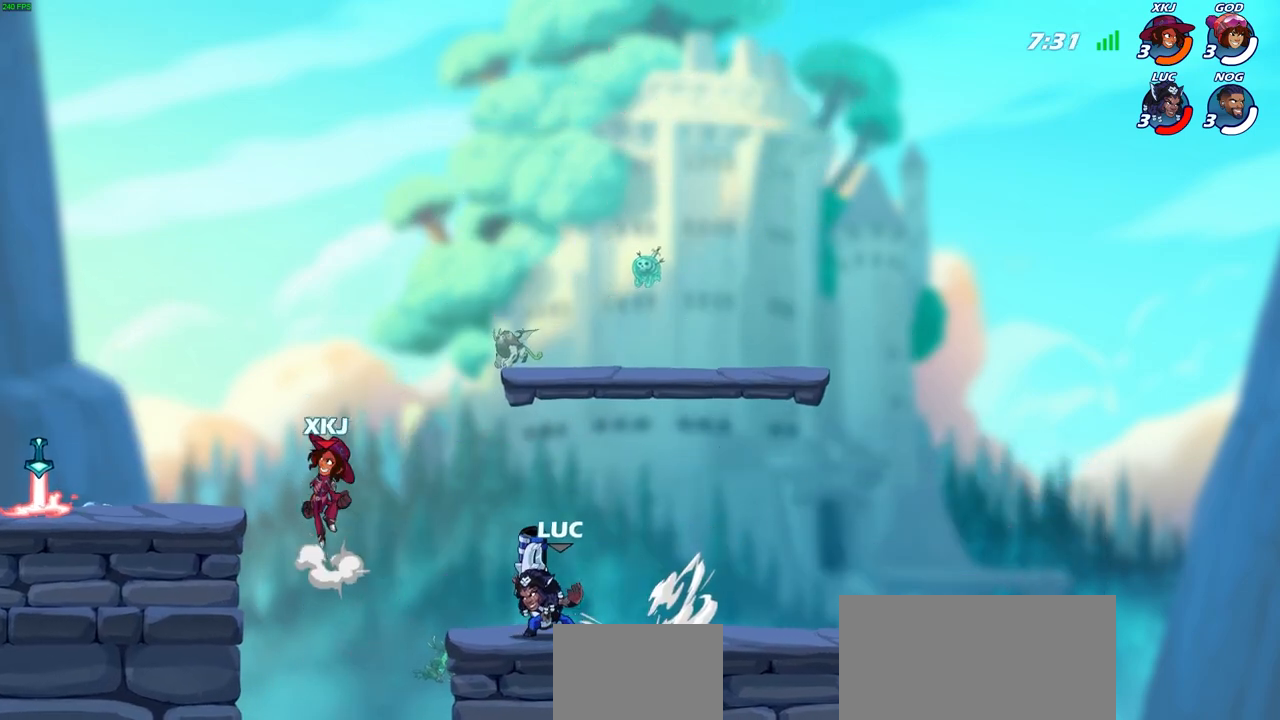
{"buttons": [], "left_stick": "center", "right_stick": "center", "events": []}
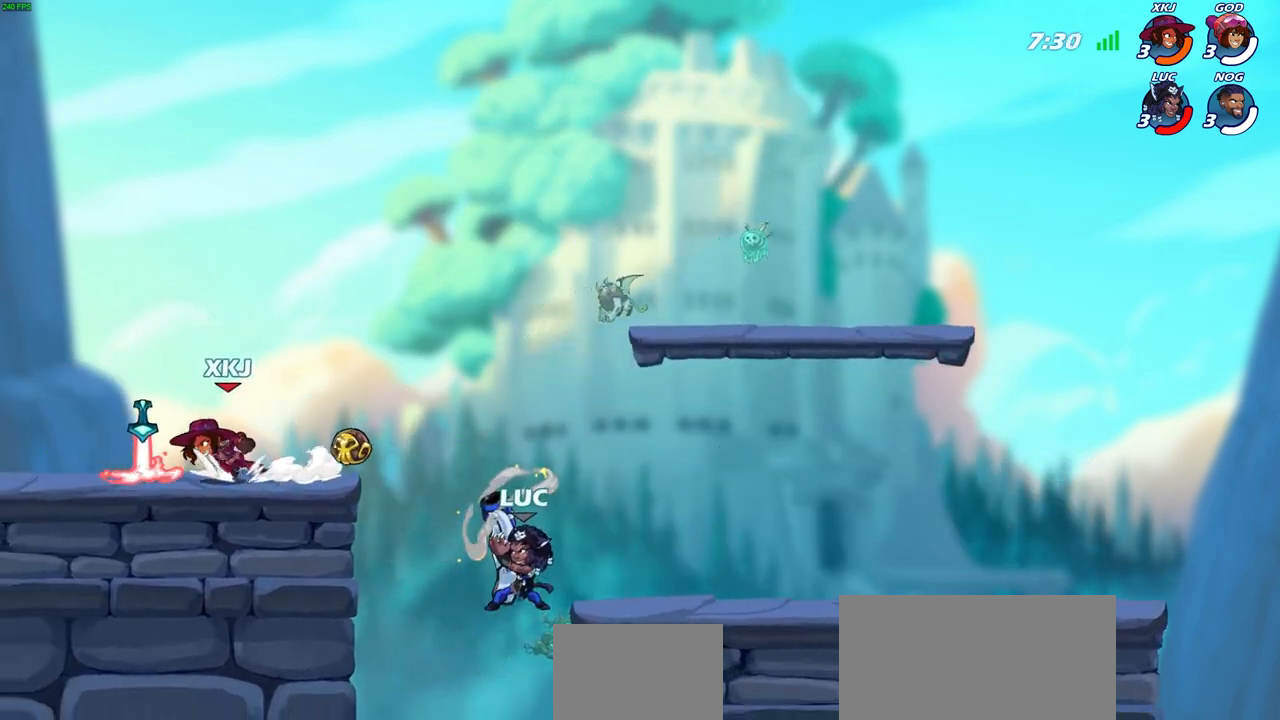
{"buttons": ["CROSS"], "left_stick": "right", "right_stick": "center", "events": [[367, "left_stick", "right"], [383, "CROSS", "down"]]}
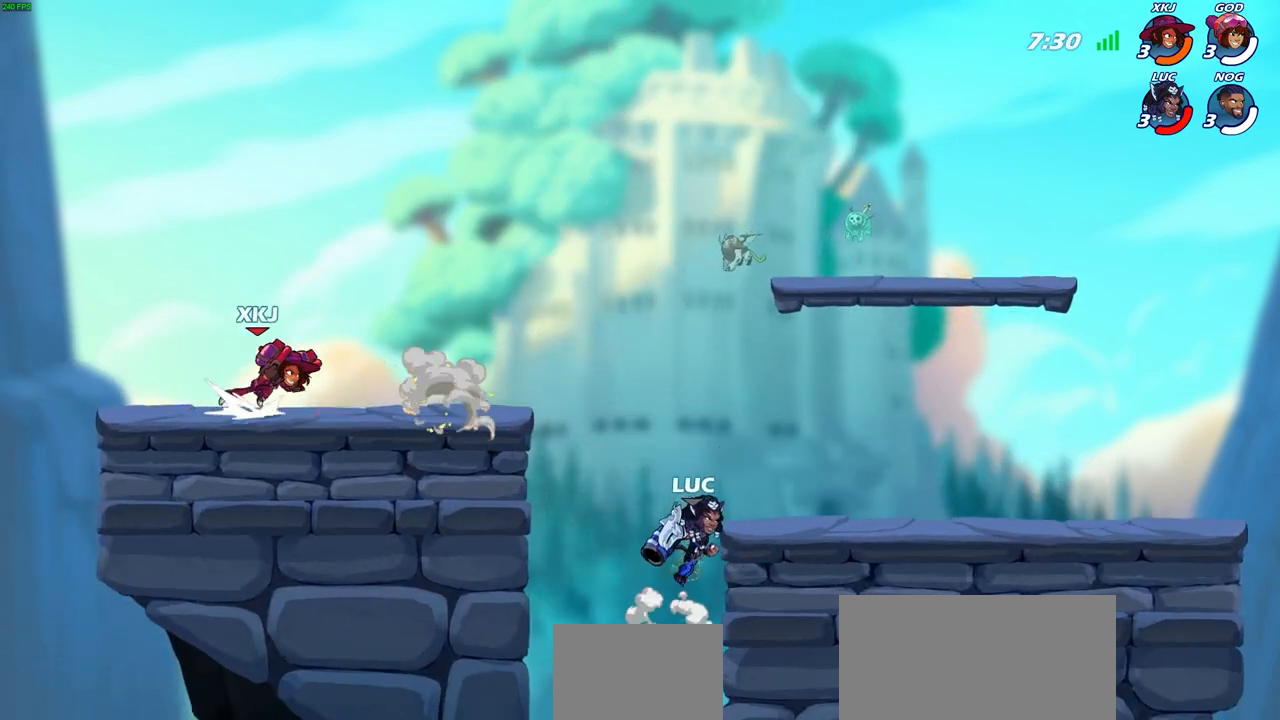
{"buttons": [], "left_stick": "center", "right_stick": "center", "events": [[50, "CROSS", "up"], [217, "left_stick", "down-left"], [283, "CIRCLE", "down"], [283, "left_stick", "center"], [367, "CIRCLE", "up"]]}
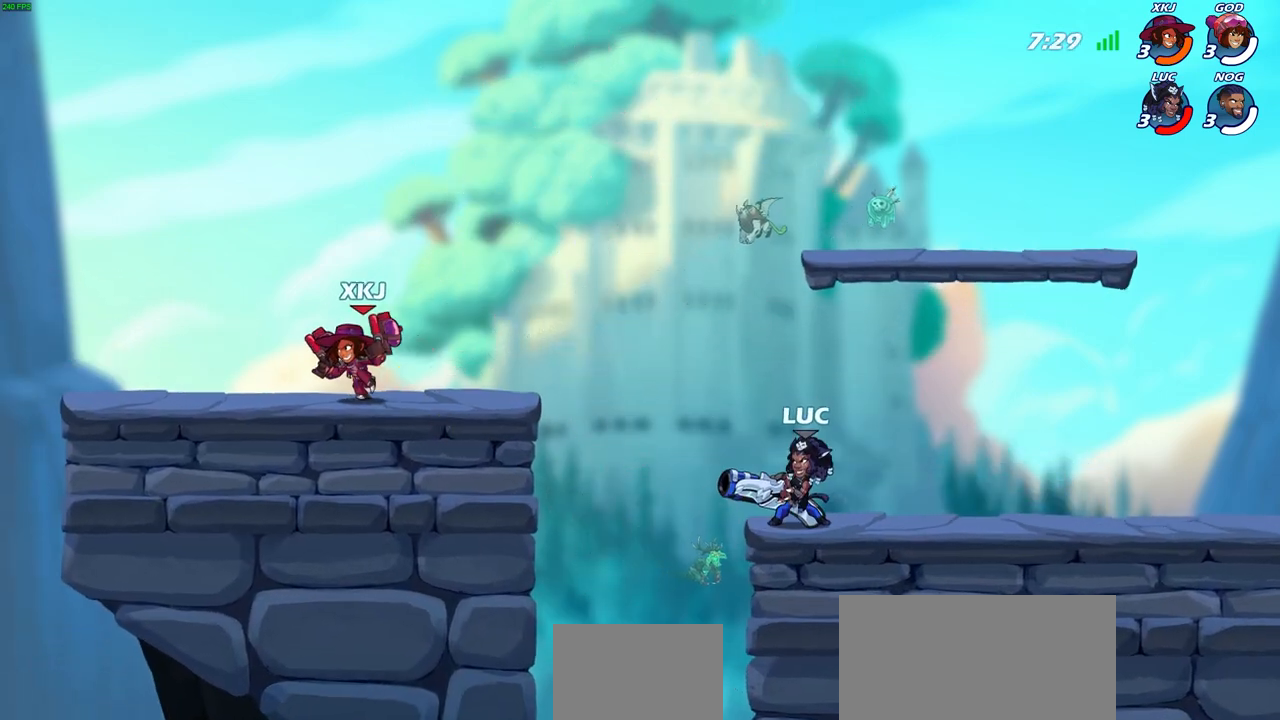
{"buttons": [], "left_stick": "center", "right_stick": "center", "events": []}
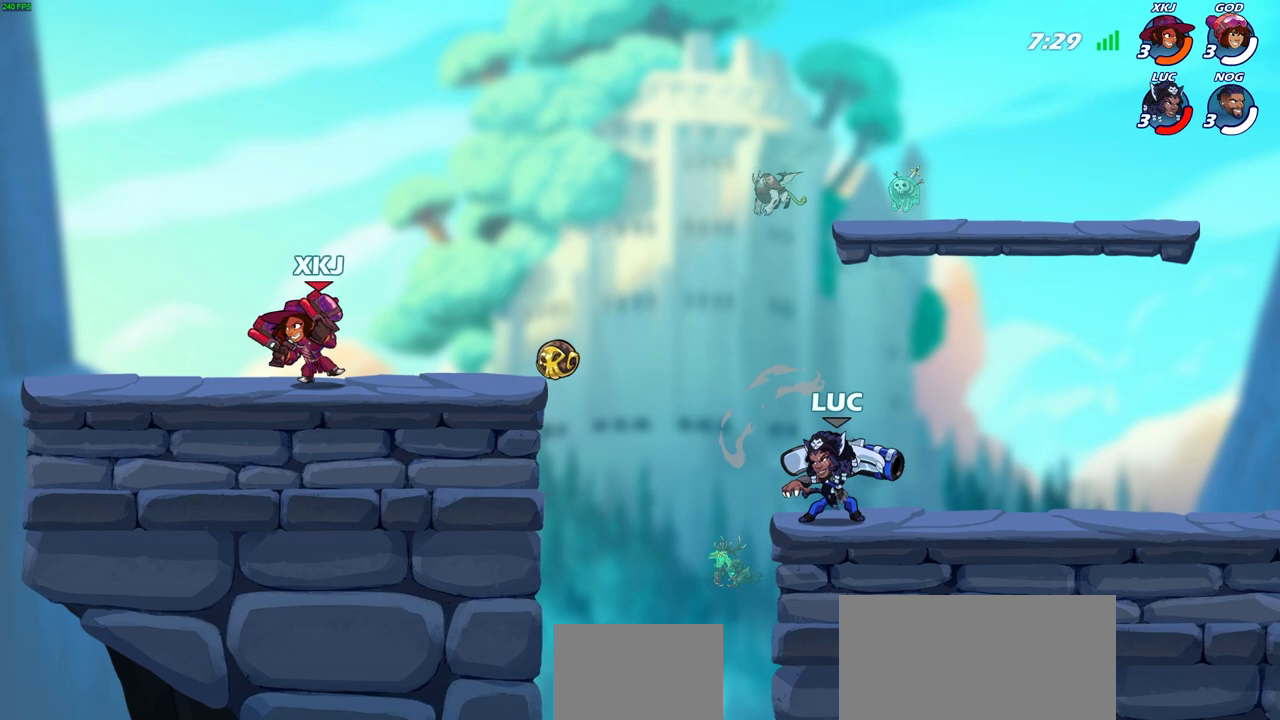
{"buttons": [], "left_stick": "right", "right_stick": "center", "events": [[100, "left_stick", "right"], [300, "left_stick", "up-left"], [417, "left_stick", "right"]]}
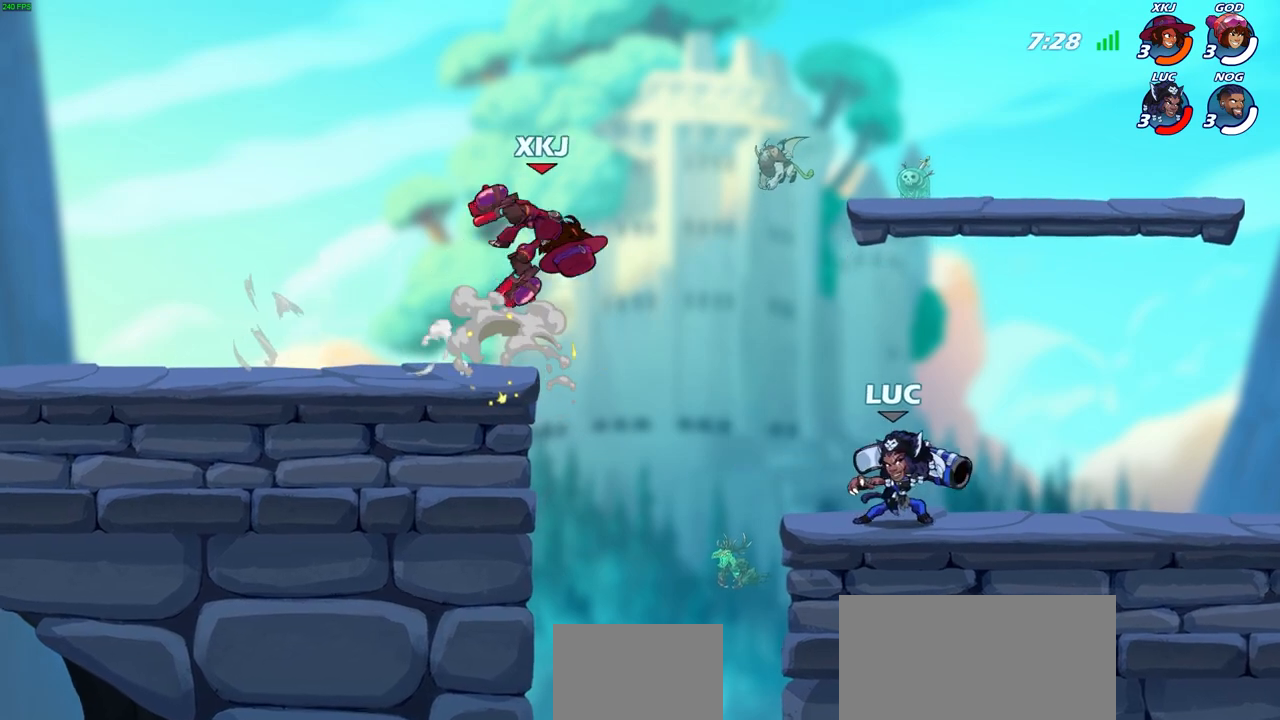
{"buttons": [], "left_stick": "up-left", "right_stick": "center", "events": [[383, "left_stick", "up-left"]]}
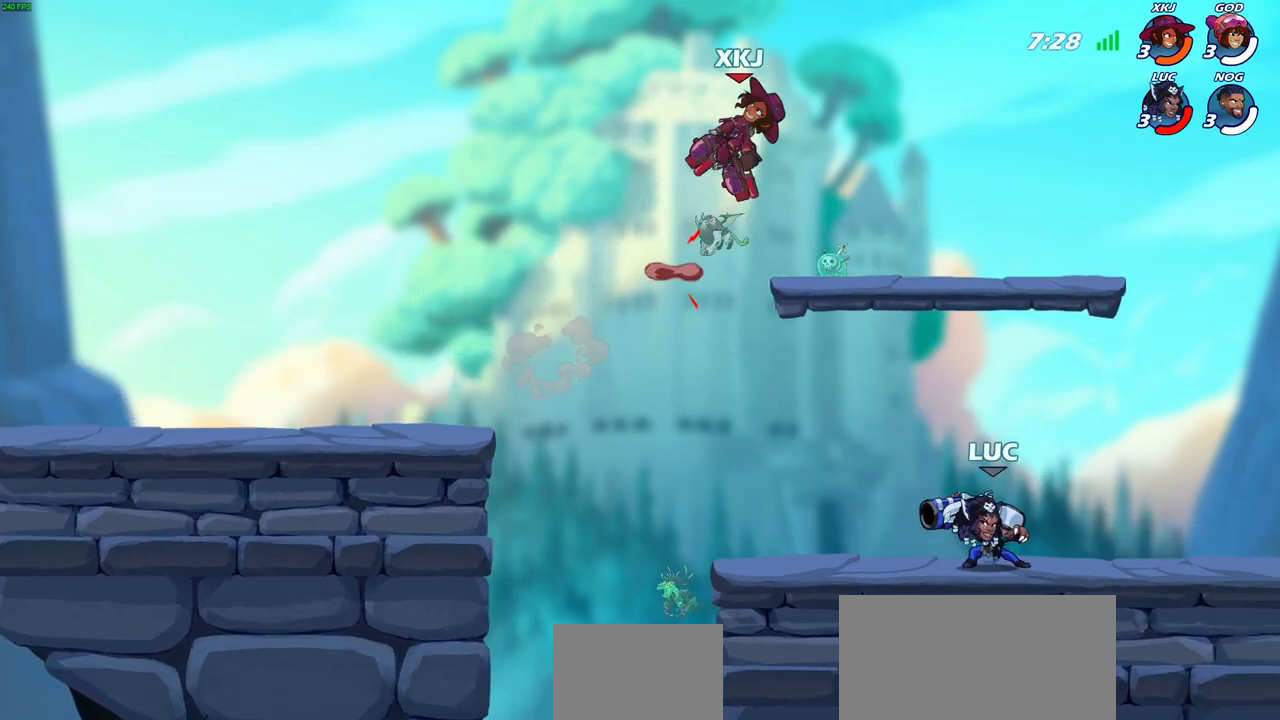
{"buttons": [], "left_stick": "center", "right_stick": "center", "events": [[50, "R2", "down"], [50, "SQUARE", "down"], [117, "R2", "up"], [117, "left_stick", "center"], [167, "SQUARE", "up"]]}
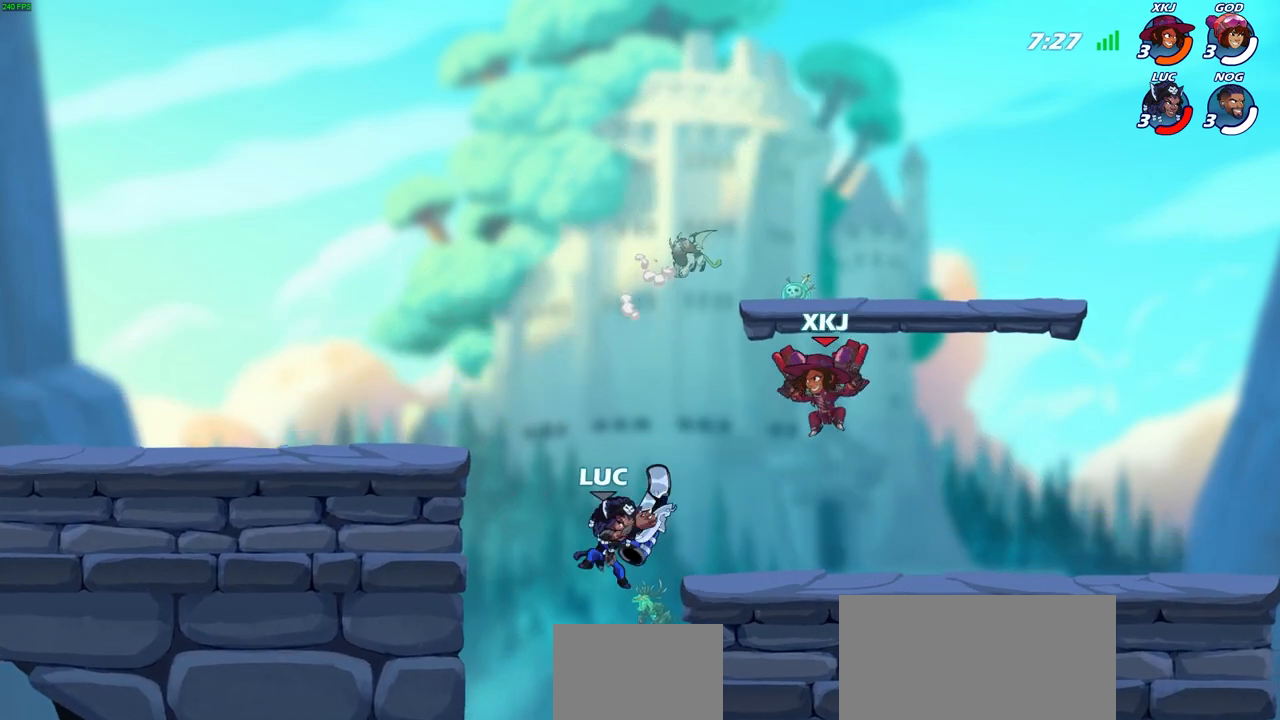
{"buttons": [], "left_stick": "up-right", "right_stick": "center", "events": [[83, "left_stick", "left"], [250, "CROSS", "down"], [383, "CROSS", "up"], [483, "left_stick", "up-right"]]}
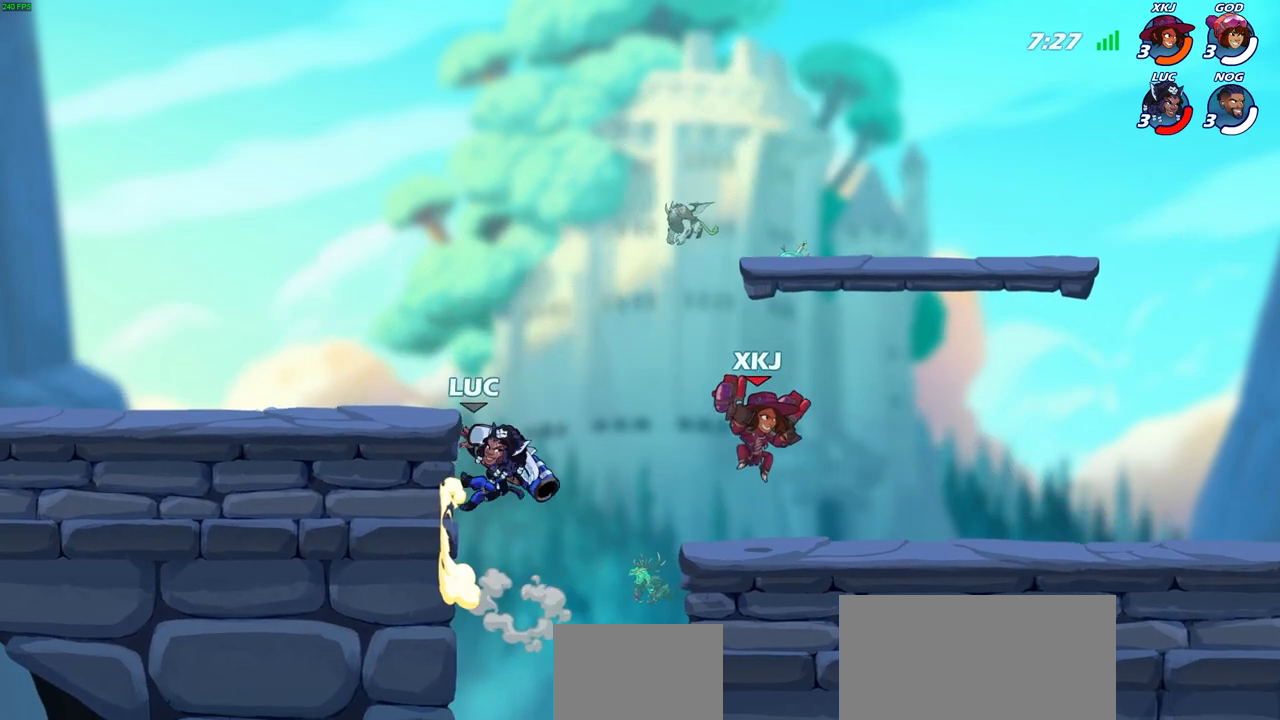
{"buttons": [], "left_stick": "center", "right_stick": "center", "events": [[17, "left_stick", "left"], [33, "left_stick", "center"], [67, "R2", "down"], [333, "R2", "up"]]}